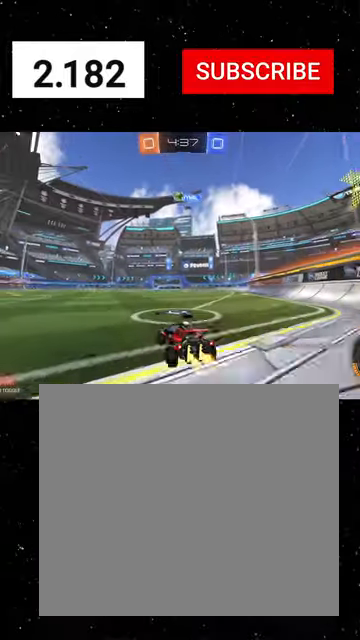
Gameplay with a controller (Xbox layout); each line is a JSON object with the inputs held at the frame after it. "events" lists button and stick changes between this image and that frame as [ms after this image, input, new state], when the widget could be followed in between. Not read: right_stick.
{"buttons": ["R2"], "left_stick": "left", "events": []}
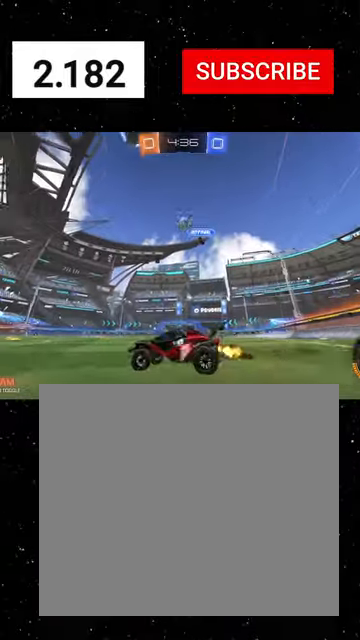
{"buttons": ["R2"], "left_stick": "center", "events": [[100, "left_stick", "center"], [200, "left_stick", "left"], [466, "left_stick", "center"]]}
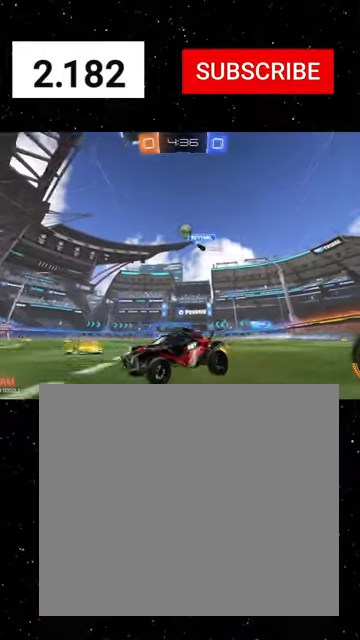
{"buttons": ["R2"], "left_stick": "right", "events": [[100, "left_stick", "right"]]}
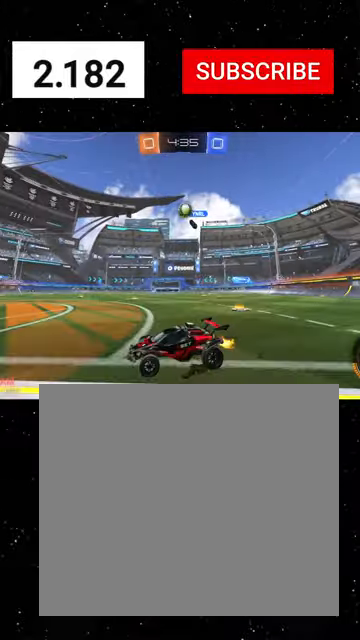
{"buttons": ["A", "L2", "R2"], "left_stick": "down", "events": [[33, "L2", "down"], [100, "left_stick", "center"], [200, "L2", "up"], [233, "left_stick", "right"], [400, "L2", "down"], [400, "left_stick", "down"], [500, "A", "down"]]}
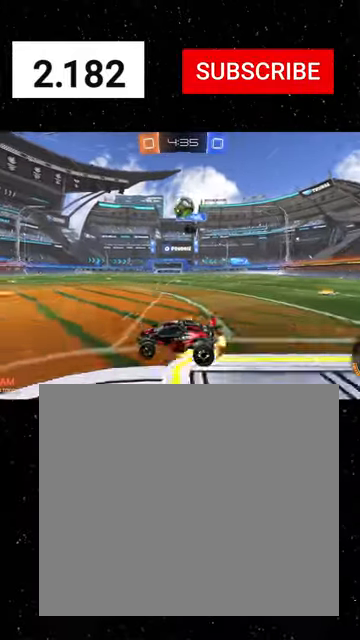
{"buttons": ["R2"], "left_stick": "up-left", "events": [[33, "L2", "up"], [233, "R1", "down"], [266, "left_stick", "down-right"], [366, "A", "up"], [366, "R1", "up"], [366, "left_stick", "right"], [500, "left_stick", "up-left"]]}
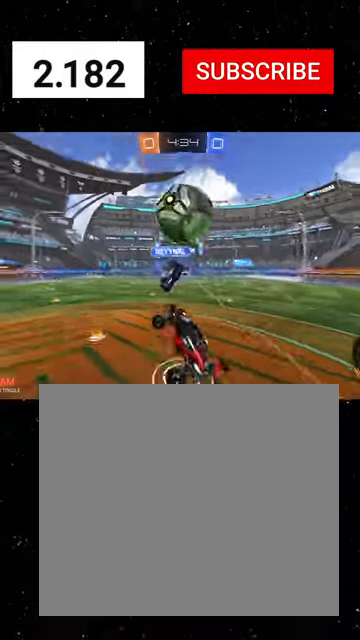
{"buttons": ["R2"], "left_stick": "down-right", "events": [[33, "A", "down"], [66, "left_stick", "left"], [166, "A", "up"], [233, "left_stick", "down-left"], [333, "left_stick", "down"], [433, "left_stick", "down-right"]]}
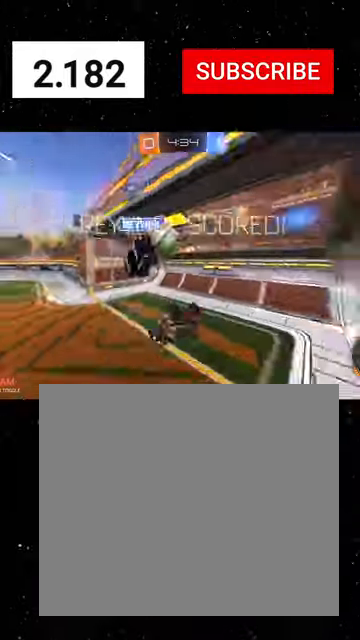
{"buttons": ["X", "L1", "R2"], "left_stick": "right", "events": [[33, "Y", "down"], [100, "R1", "down"], [133, "X", "down"], [166, "R1", "up"], [166, "Y", "up"], [266, "L1", "down"], [266, "left_stick", "right"]]}
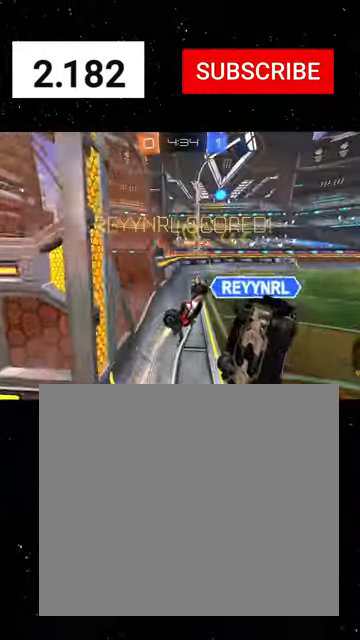
{"buttons": ["L1", "R2"], "left_stick": "up-right", "events": [[100, "left_stick", "center"], [266, "R1", "down"], [400, "X", "up"], [400, "left_stick", "right"], [466, "R1", "up"], [466, "left_stick", "up-right"]]}
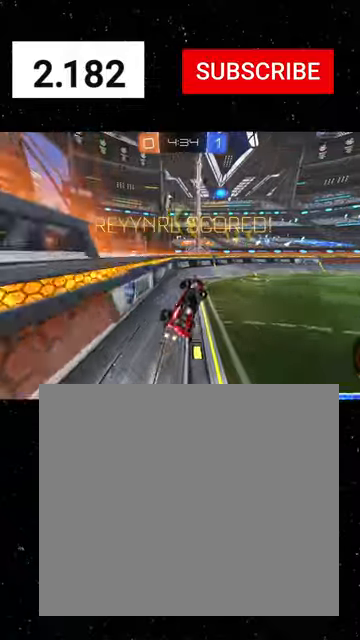
{"buttons": ["X", "R2"], "left_stick": "center", "events": [[66, "left_stick", "up"], [100, "L1", "up"], [166, "left_stick", "center"], [233, "B", "down"], [300, "B", "up"], [500, "X", "down"]]}
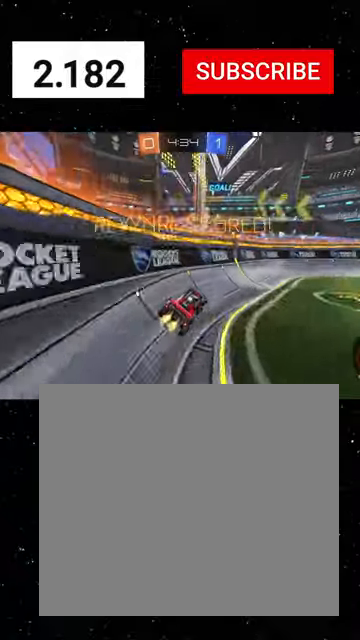
{"buttons": ["L1", "R1", "R2"], "left_stick": "right", "events": [[33, "X", "up"], [33, "left_stick", "right"], [200, "A", "down"], [266, "A", "up"], [300, "A", "down"], [300, "R1", "down"], [366, "L1", "down"], [400, "A", "up"], [400, "Y", "down"], [500, "Y", "up"]]}
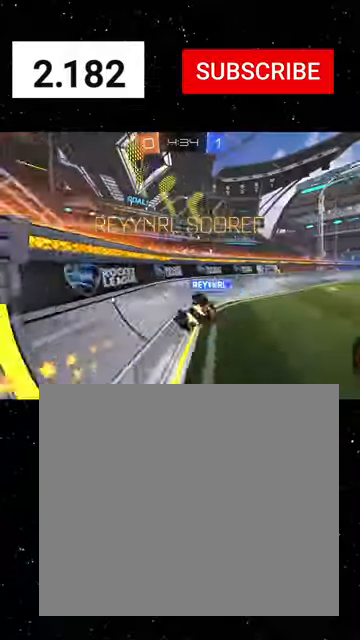
{"buttons": ["L1", "R2"], "left_stick": "down-right", "events": [[66, "R1", "up"], [100, "Y", "down"], [133, "Y", "up"], [366, "B", "down"], [400, "left_stick", "down-right"], [466, "B", "up"]]}
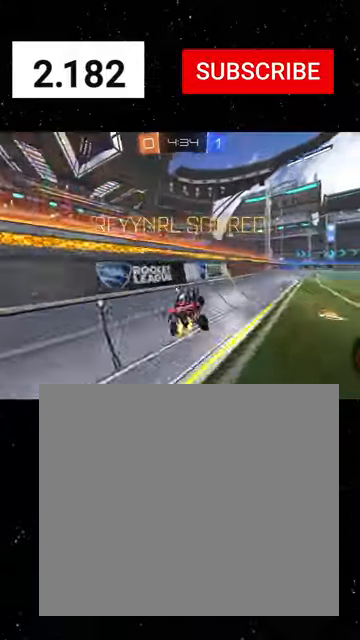
{"buttons": ["R2"], "left_stick": "up-right", "events": [[133, "L1", "up"], [233, "left_stick", "center"], [366, "left_stick", "up-right"], [433, "A", "down"], [466, "A", "up"]]}
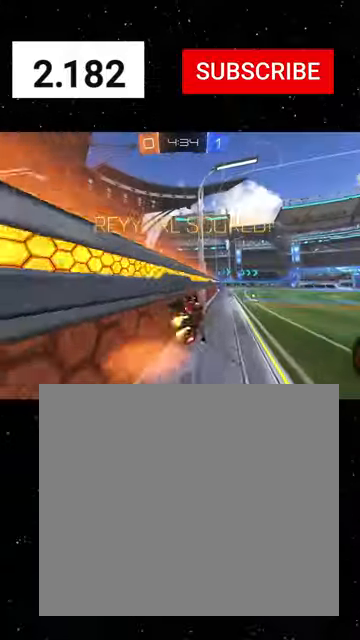
{"buttons": ["R2"], "left_stick": "down-right", "events": [[33, "A", "down"], [33, "R1", "down"], [133, "A", "up"], [133, "left_stick", "down-right"], [233, "Y", "down"], [300, "Y", "up"], [366, "Y", "down"], [433, "Y", "up"], [466, "R1", "up"]]}
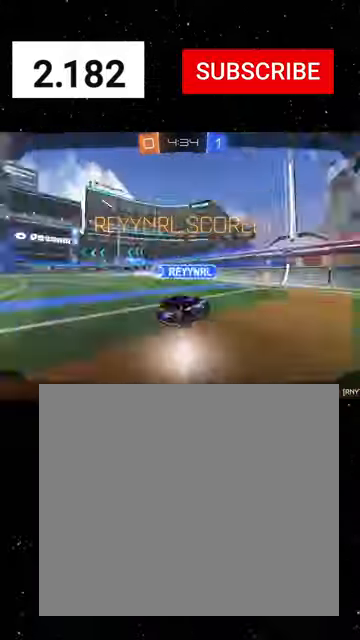
{"buttons": ["A", "R2"], "left_stick": "center", "events": [[66, "left_stick", "center"], [500, "A", "down"]]}
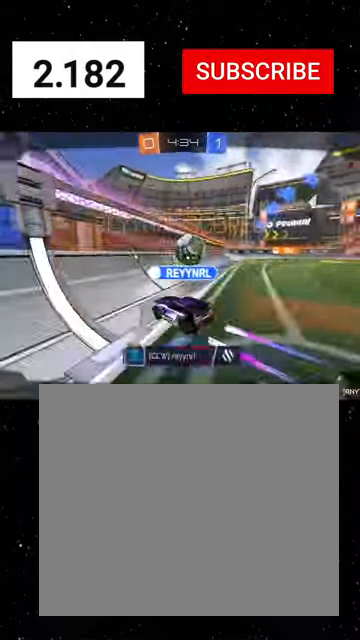
{"buttons": ["R2"], "left_stick": "center", "events": [[66, "A", "up"], [133, "A", "down"], [200, "A", "up"]]}
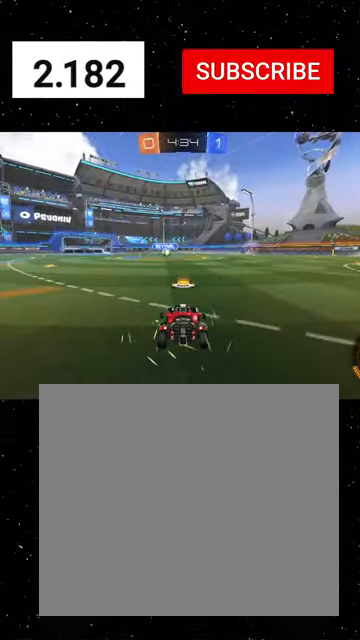
{"buttons": ["R2"], "left_stick": "center", "events": []}
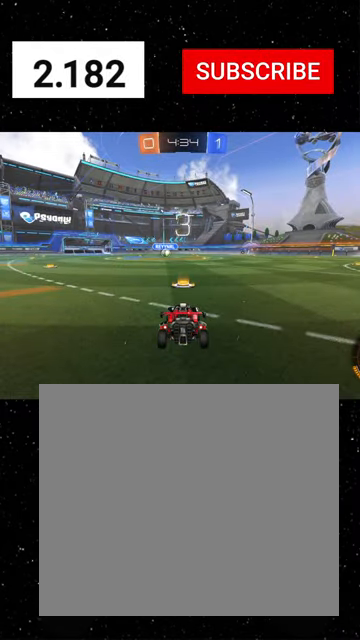
{"buttons": ["R2"], "left_stick": "center", "events": []}
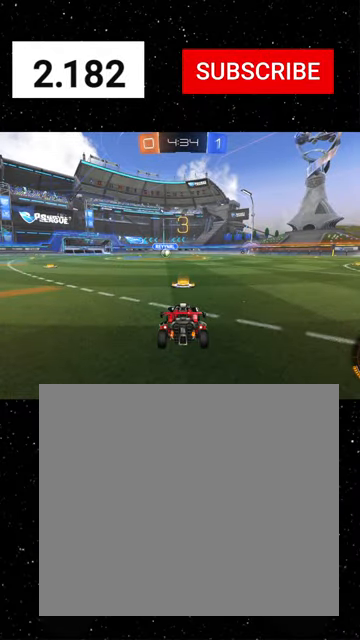
{"buttons": ["R2"], "left_stick": "center", "events": []}
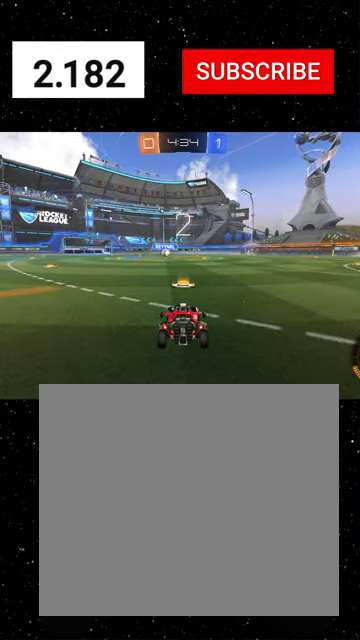
{"buttons": ["R2", "SELECT"], "left_stick": "center", "events": [[66, "SELECT", "down"], [133, "Y", "down"], [200, "Y", "up"], [433, "Y", "down"], [466, "Y", "up"]]}
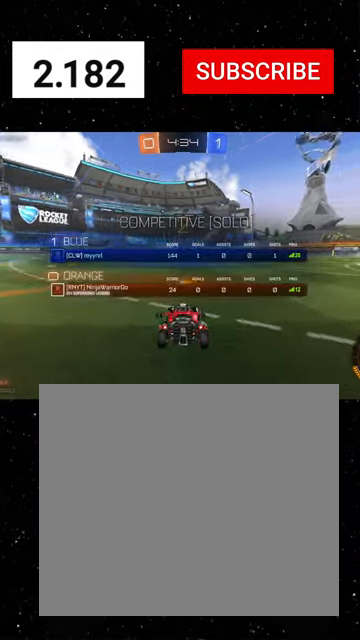
{"buttons": ["R2"], "left_stick": "center", "events": [[166, "Y", "down"], [233, "Y", "up"], [433, "Y", "down"], [466, "SELECT", "up"], [466, "Y", "up"]]}
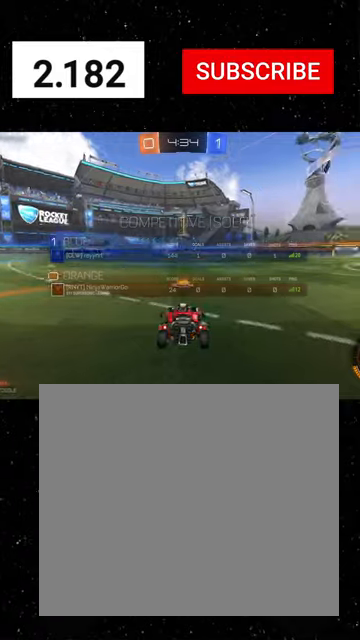
{"buttons": ["R2"], "left_stick": "center", "events": [[66, "Y", "down"], [133, "Y", "up"]]}
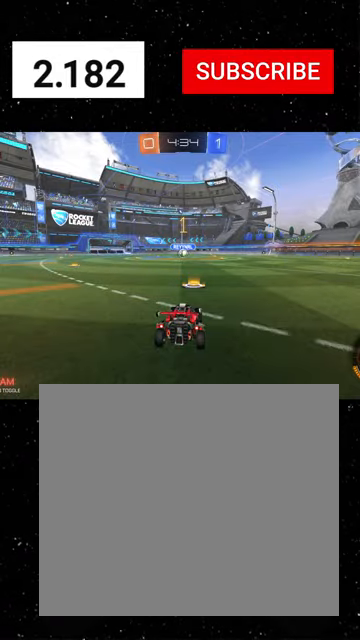
{"buttons": ["R1", "R2"], "left_stick": "right", "events": [[66, "R1", "down"], [500, "left_stick", "right"]]}
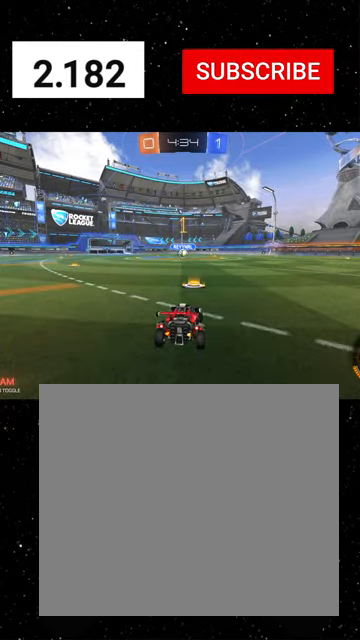
{"buttons": ["X", "R1", "R2"], "left_stick": "down", "events": [[100, "left_stick", "center"], [333, "A", "down"], [333, "left_stick", "up-left"], [366, "A", "up"], [433, "A", "down"], [466, "X", "down"], [466, "left_stick", "down"], [500, "A", "up"]]}
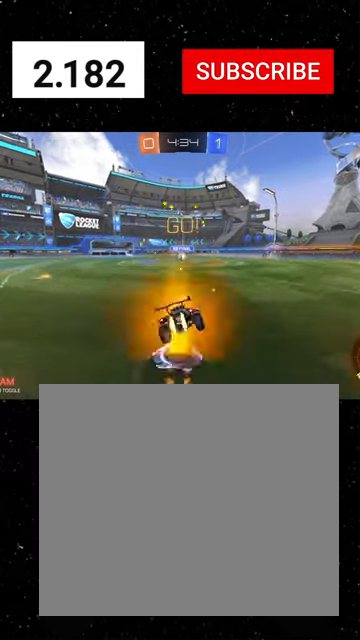
{"buttons": ["X", "Y", "R1", "R2"], "left_stick": "down-left", "events": [[33, "Y", "down"], [100, "Y", "up"], [200, "Y", "down"], [233, "Y", "up"], [300, "Y", "down"], [300, "left_stick", "down-left"], [366, "Y", "up"], [433, "Y", "down"]]}
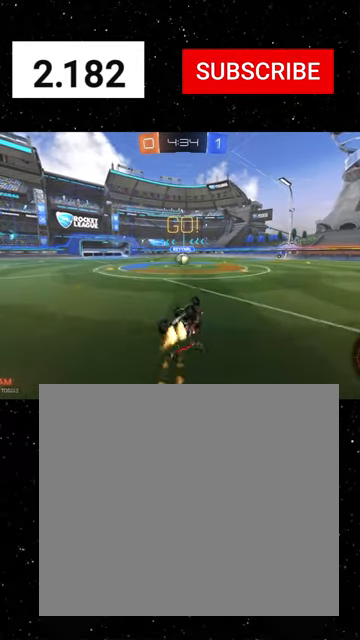
{"buttons": ["R2"], "left_stick": "left", "events": [[33, "Y", "up"], [200, "Y", "down"], [266, "Y", "up"], [366, "X", "up"], [366, "left_stick", "center"], [466, "R1", "up"], [466, "left_stick", "left"]]}
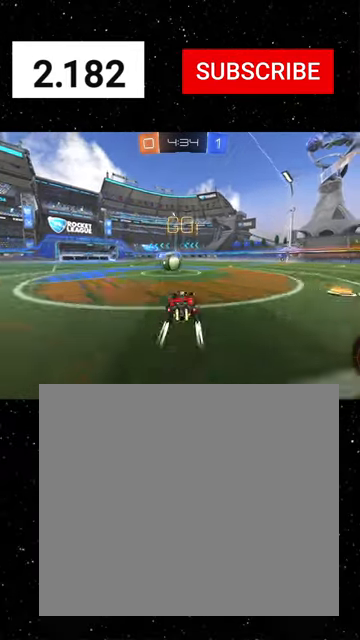
{"buttons": ["B", "R2"], "left_stick": "right", "events": [[166, "A", "down"], [166, "left_stick", "center"], [233, "A", "up"], [300, "left_stick", "up-right"], [333, "A", "down"], [433, "left_stick", "right"], [466, "A", "up"], [466, "B", "down"]]}
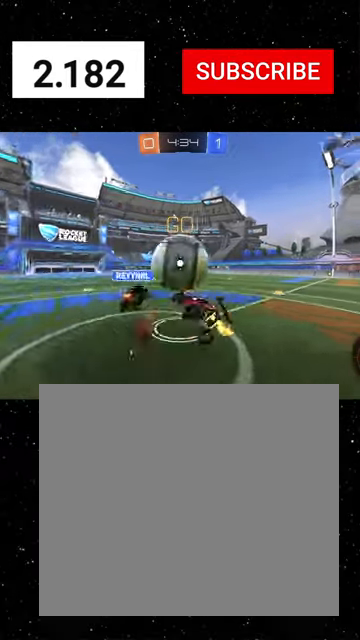
{"buttons": ["R2"], "left_stick": "up-right", "events": [[200, "B", "up"], [300, "left_stick", "up-right"]]}
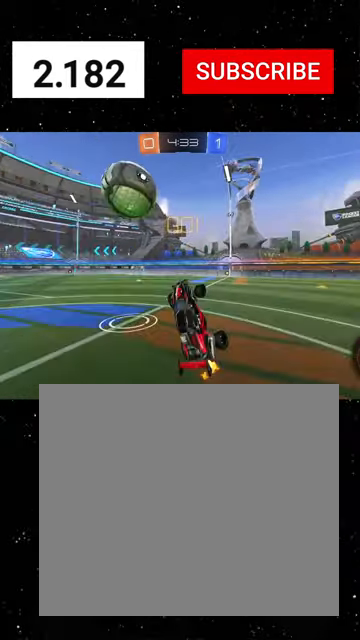
{"buttons": ["R2"], "left_stick": "left", "events": [[400, "X", "down"], [433, "left_stick", "up-left"], [500, "X", "up"], [500, "left_stick", "left"]]}
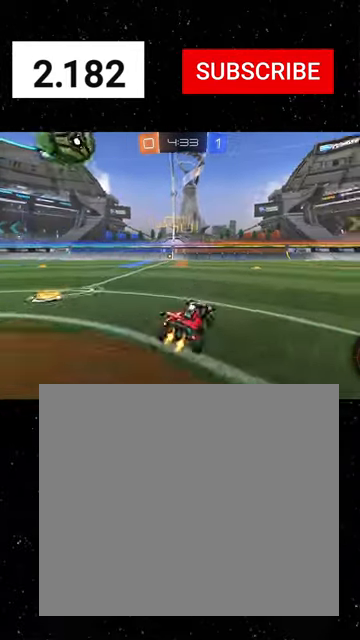
{"buttons": ["R2"], "left_stick": "center", "events": [[66, "Y", "down"], [133, "Y", "up"], [133, "left_stick", "center"], [266, "left_stick", "left"], [433, "left_stick", "center"]]}
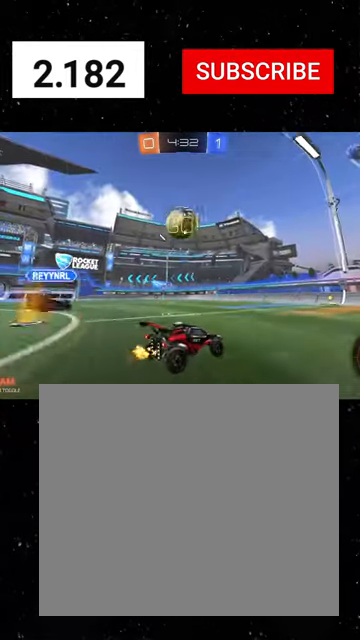
{"buttons": ["X", "R2"], "left_stick": "down-right", "events": [[166, "left_stick", "up"], [200, "A", "down"], [233, "A", "up"], [300, "A", "down"], [300, "left_stick", "down"], [333, "X", "down"], [366, "A", "up"], [433, "Y", "down"], [433, "left_stick", "down-right"], [500, "Y", "up"]]}
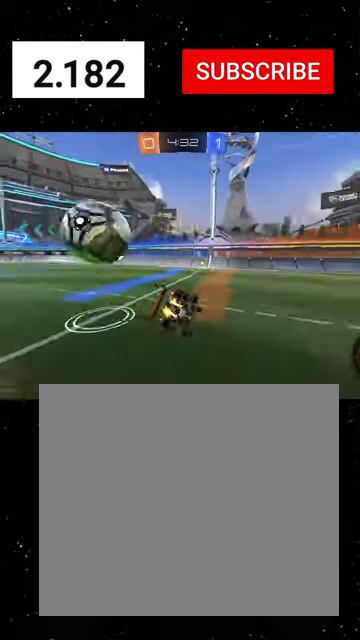
{"buttons": ["X", "R2"], "left_stick": "down-left", "events": [[100, "left_stick", "down"], [433, "left_stick", "down-left"]]}